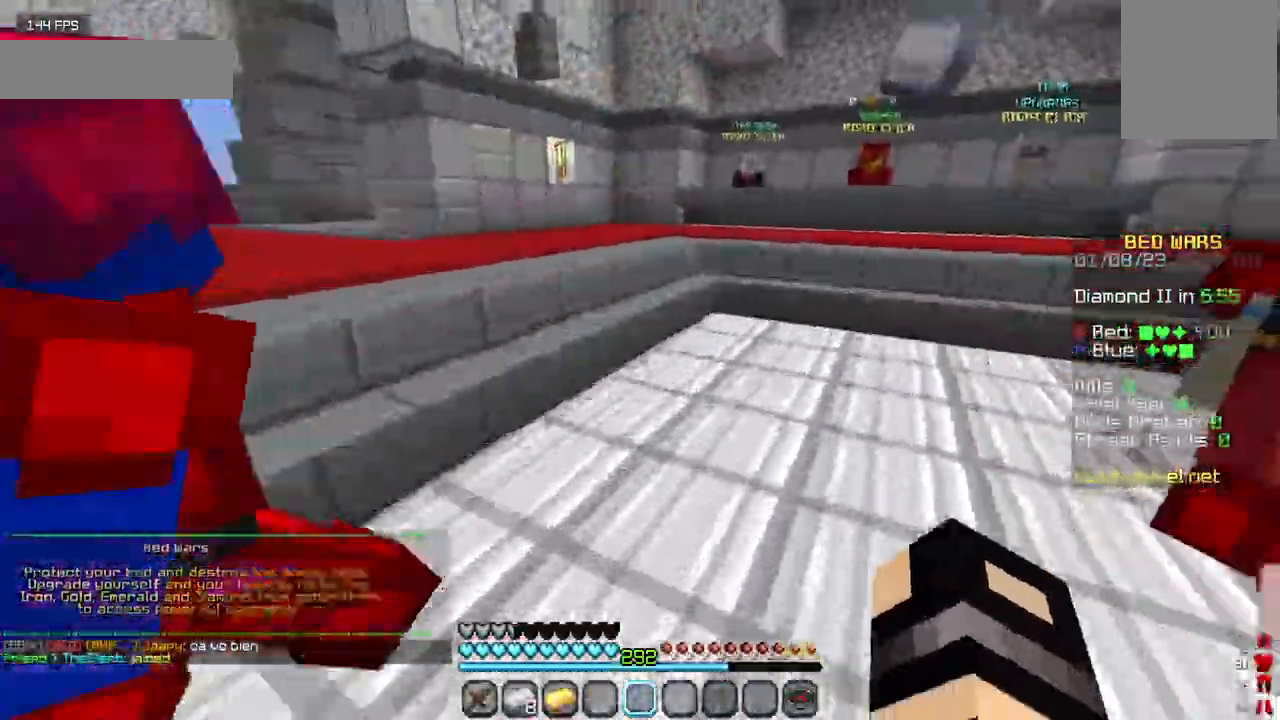
Gameplay with keyboard and mouse; each line is a JSON object with the keys and mouse buttons held at the frame after it. "events" lists presses ("down") and releases ("up") of "a", "d", "s", "w", "mouse_left" and "mouse_right" between this image and that frame as [ms after this image, input, new state], when the widget could be followed in between. "mouse_left", "mouse_right" = the "left", "right" buttons of the "mouse" list. No other keys are recorded. Fast repeated clicks can show as one long hold. Mouse movement is not recorded.
{"keys": ["w"], "mouse": [], "events": []}
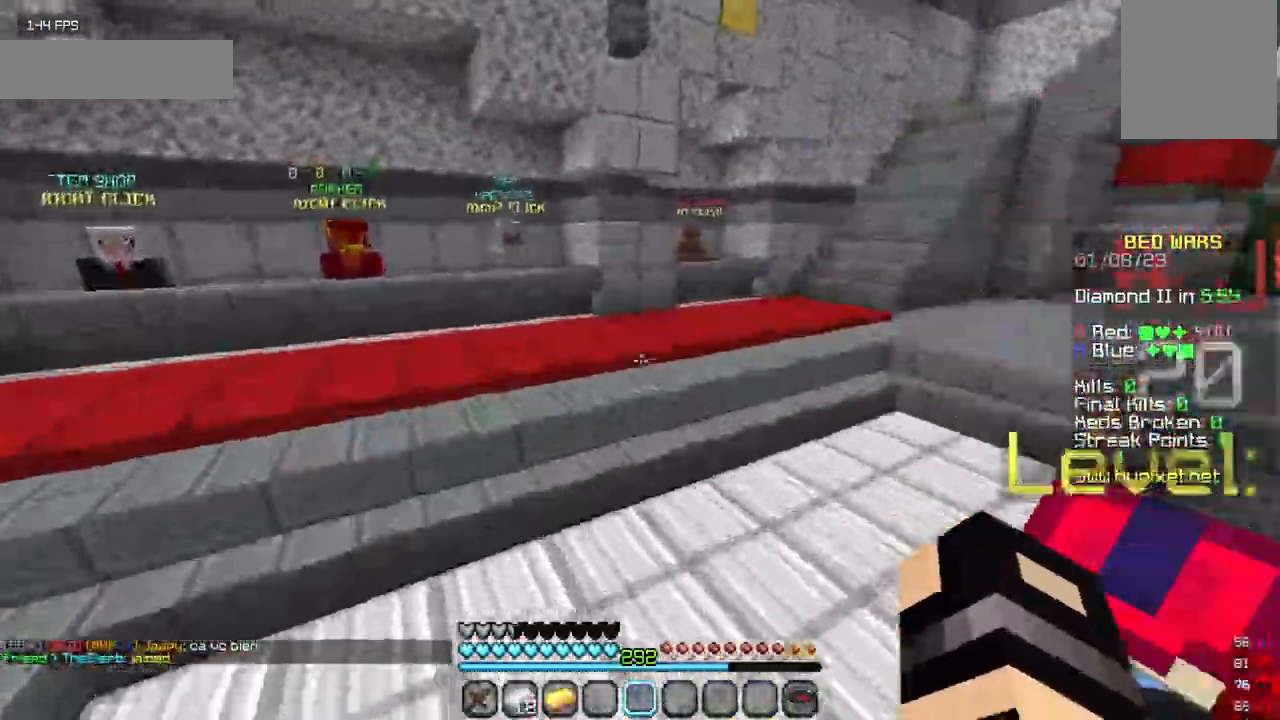
{"keys": ["w"], "mouse": [], "events": []}
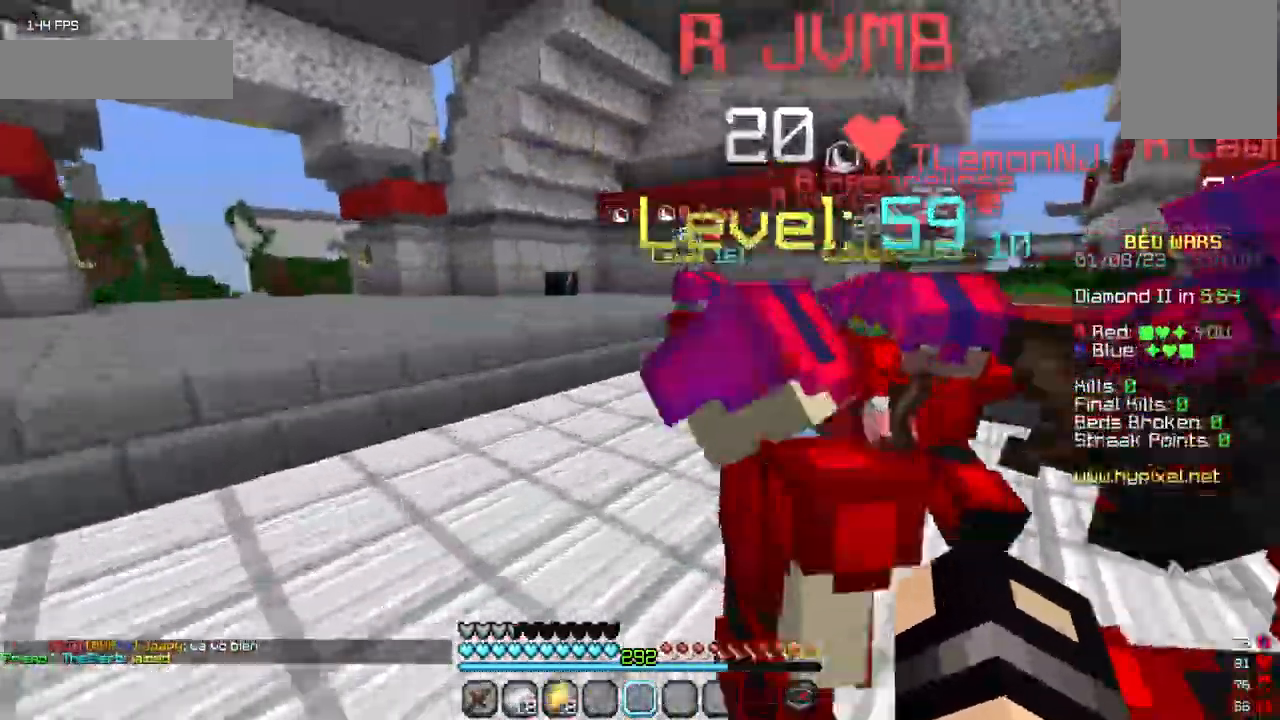
{"keys": ["w"], "mouse": [], "events": []}
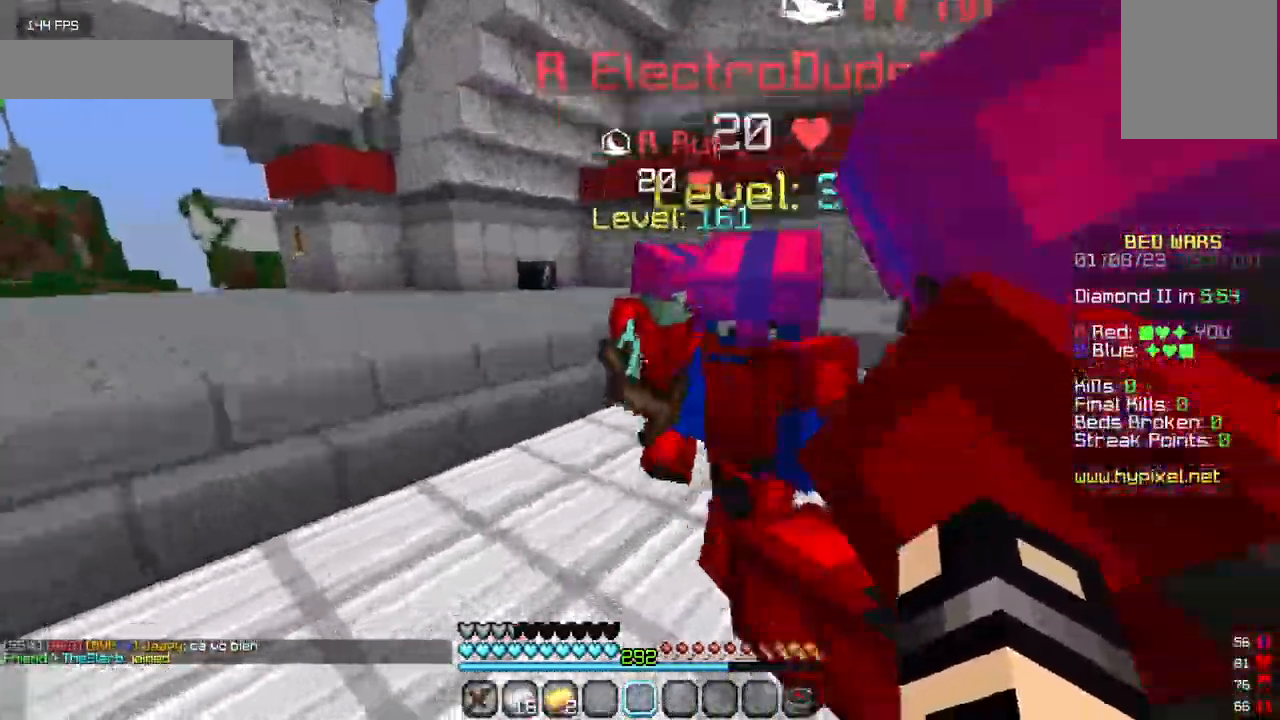
{"keys": ["w"], "mouse": [], "events": []}
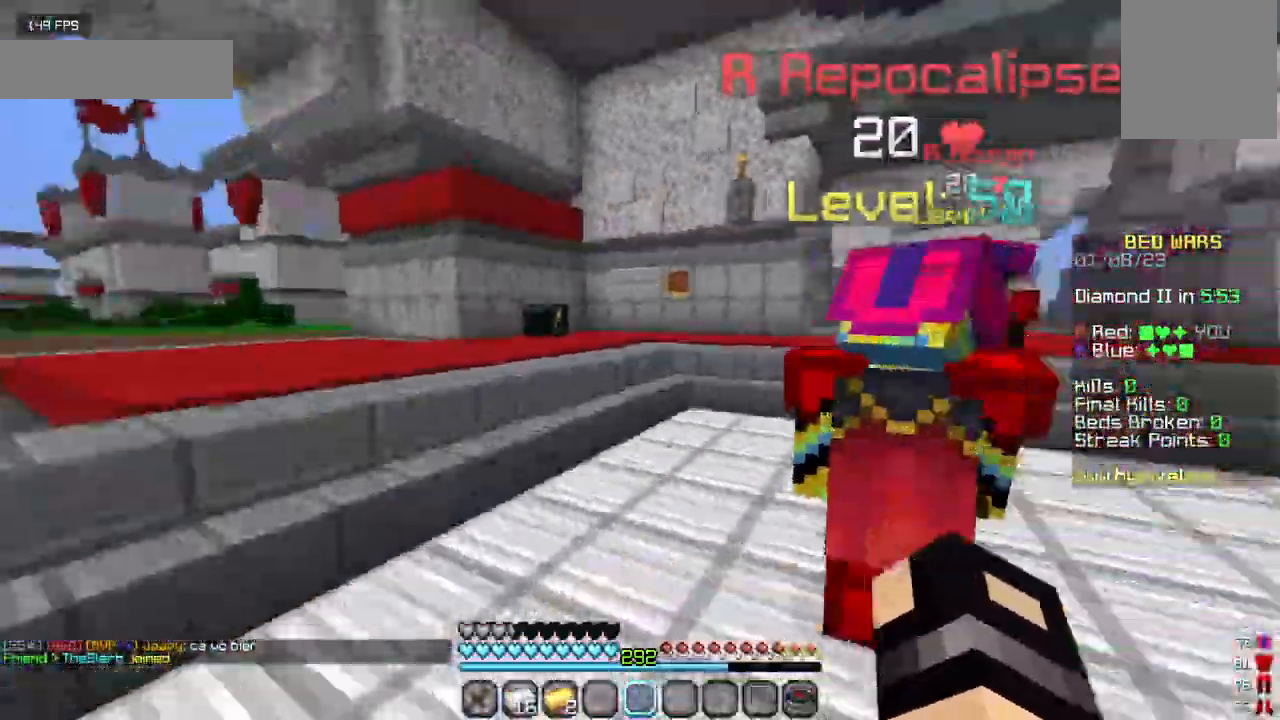
{"keys": ["w"], "mouse": [], "events": []}
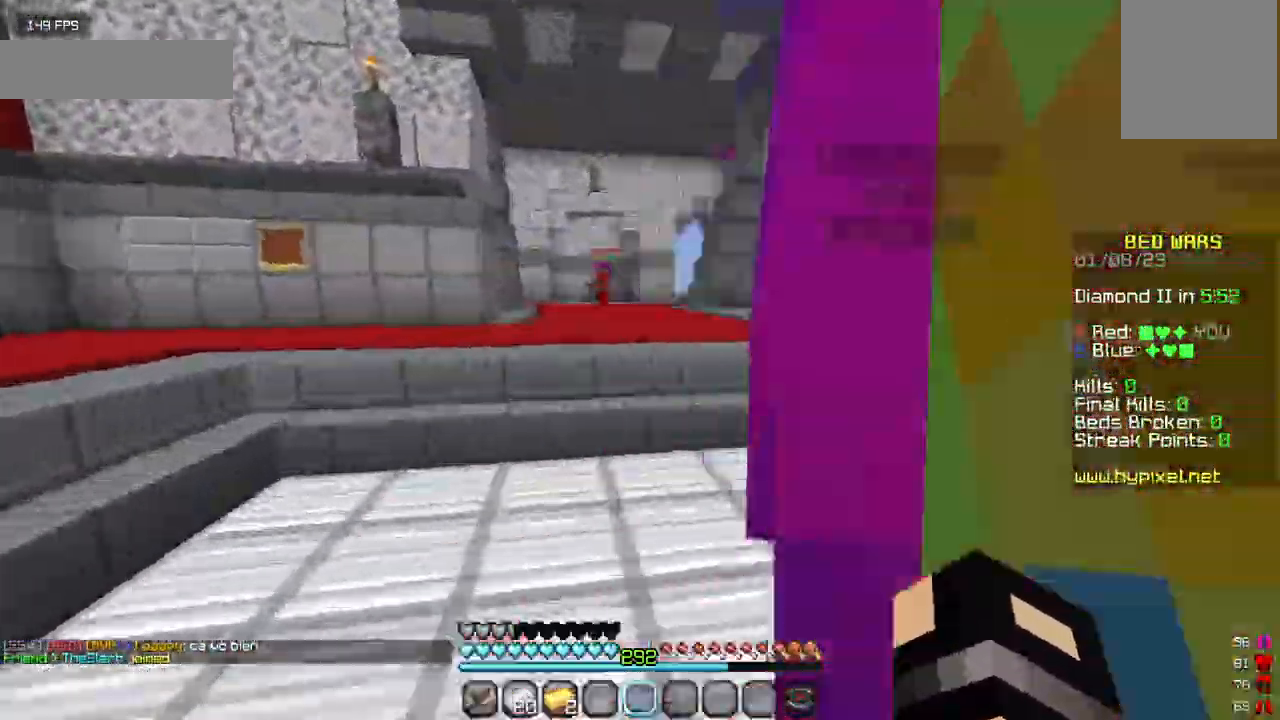
{"keys": ["w"], "mouse": [], "events": [[167, "a", "down"], [500, "a", "up"]]}
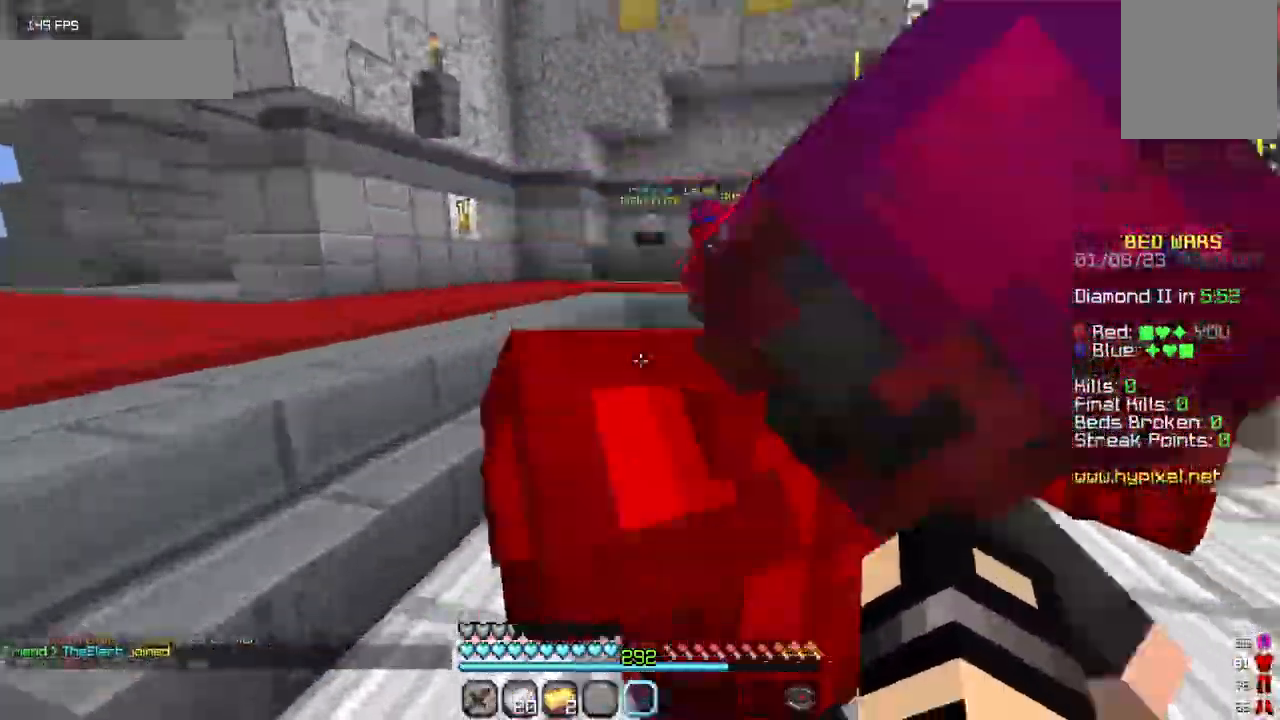
{"keys": ["w"], "mouse": [], "events": []}
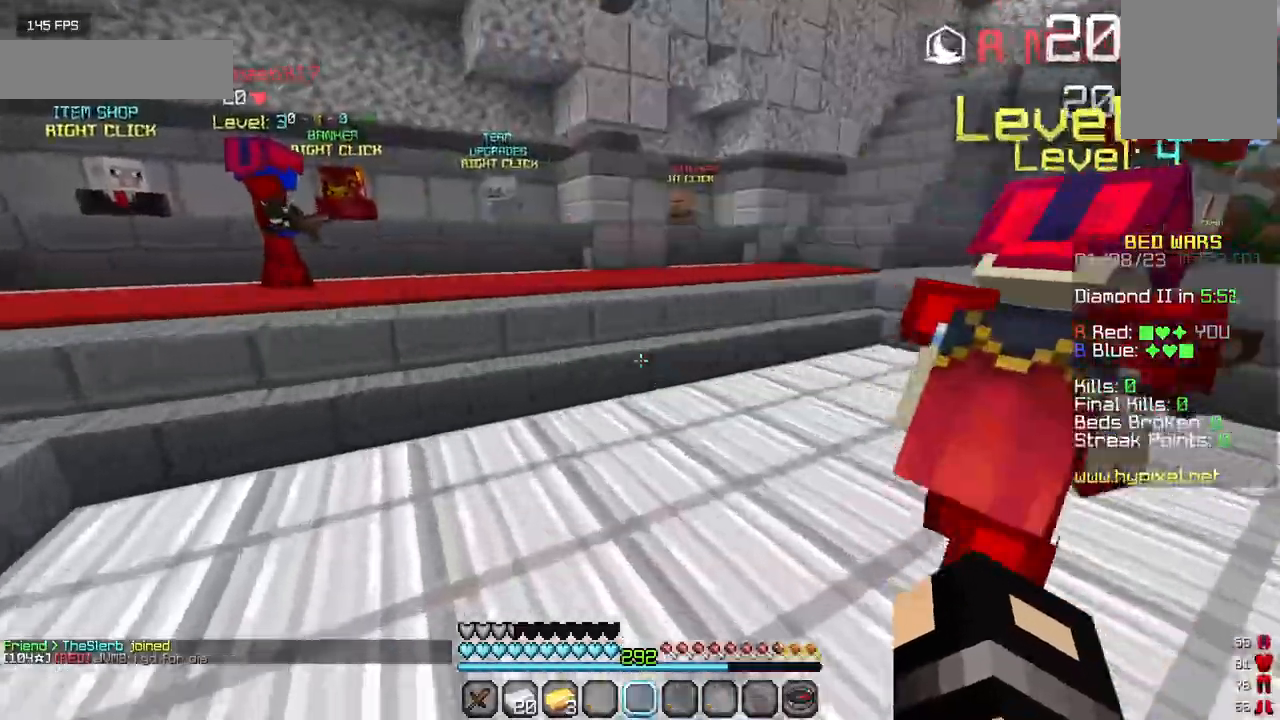
{"keys": ["w"], "mouse": [], "events": []}
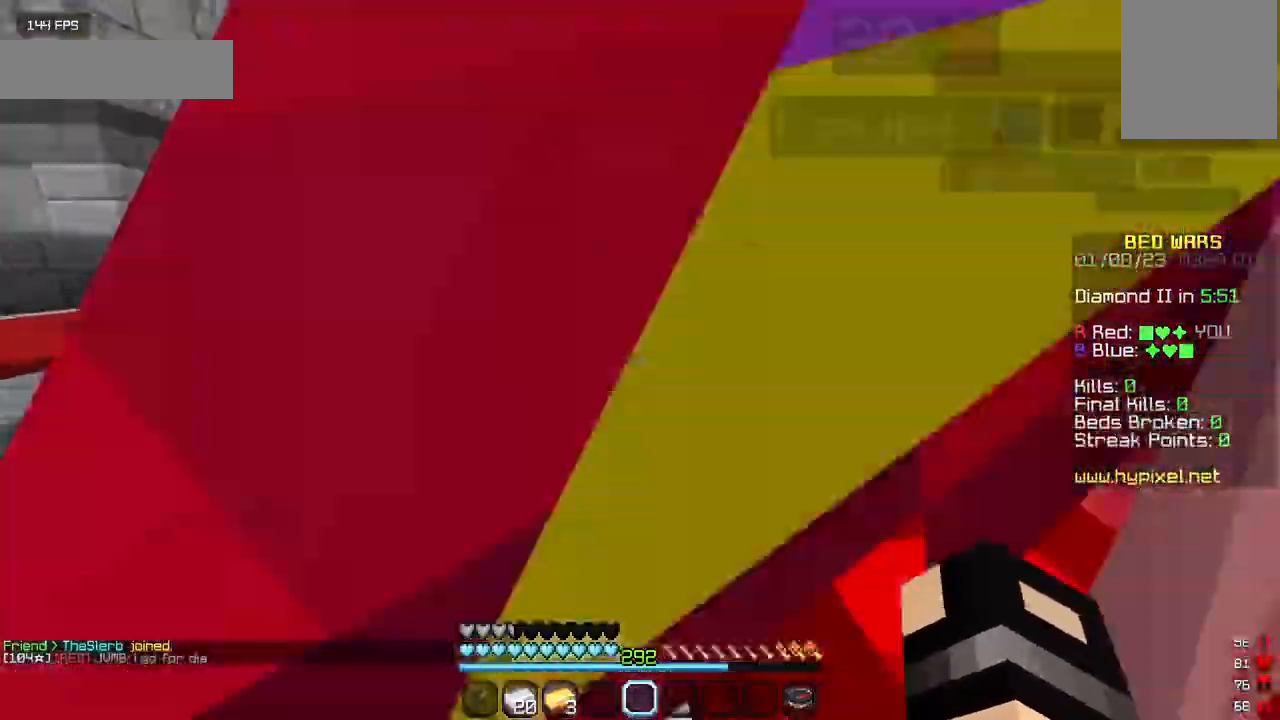
{"keys": ["w"], "mouse": [], "events": []}
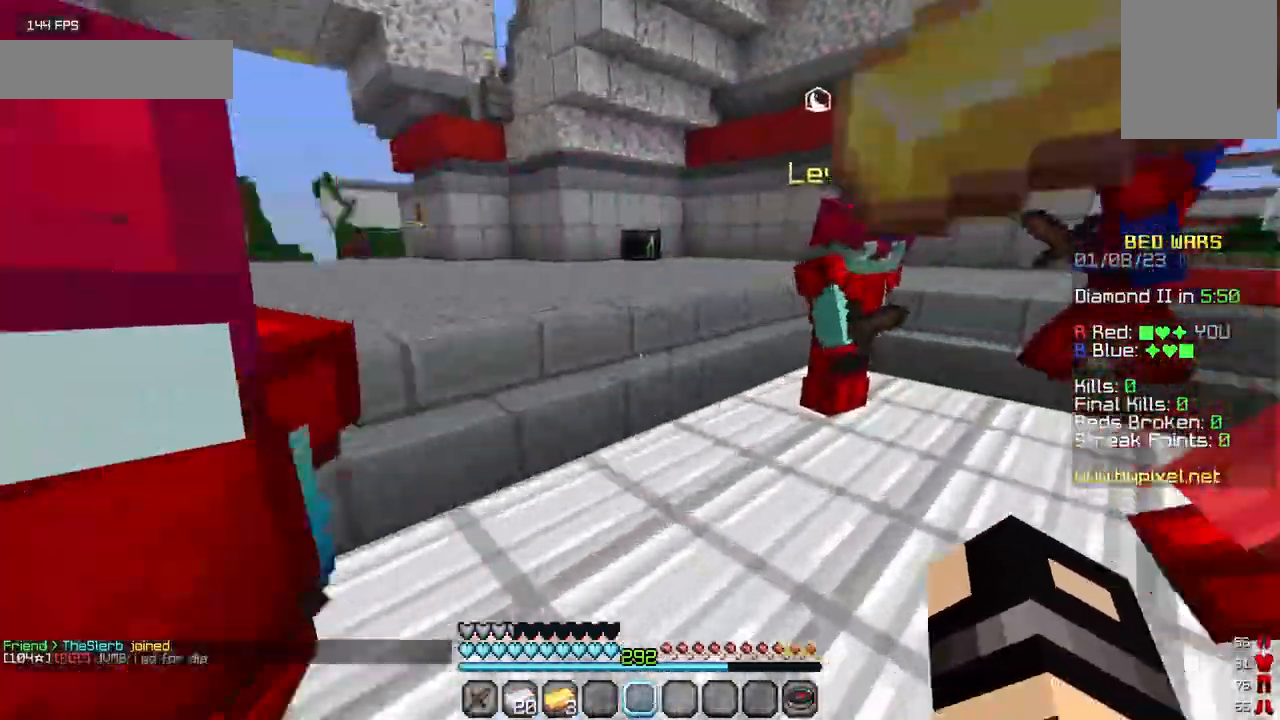
{"keys": ["w"], "mouse": [], "events": []}
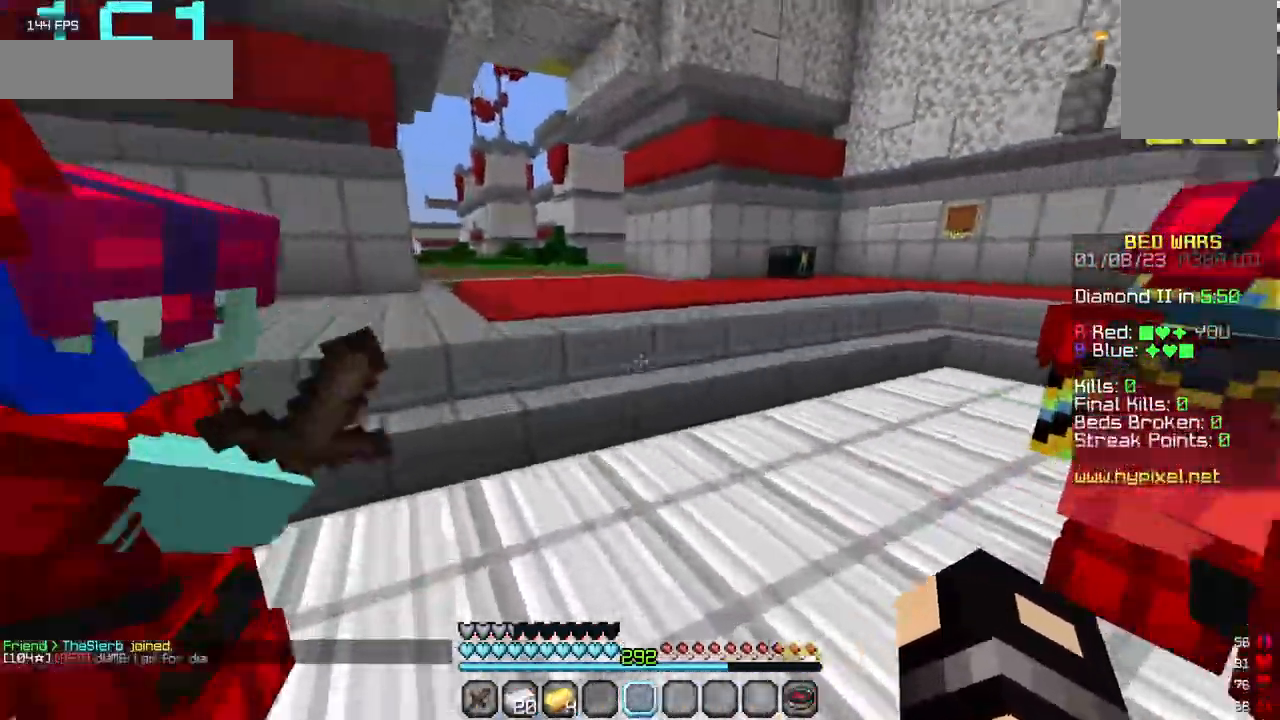
{"keys": ["w"], "mouse": [], "events": []}
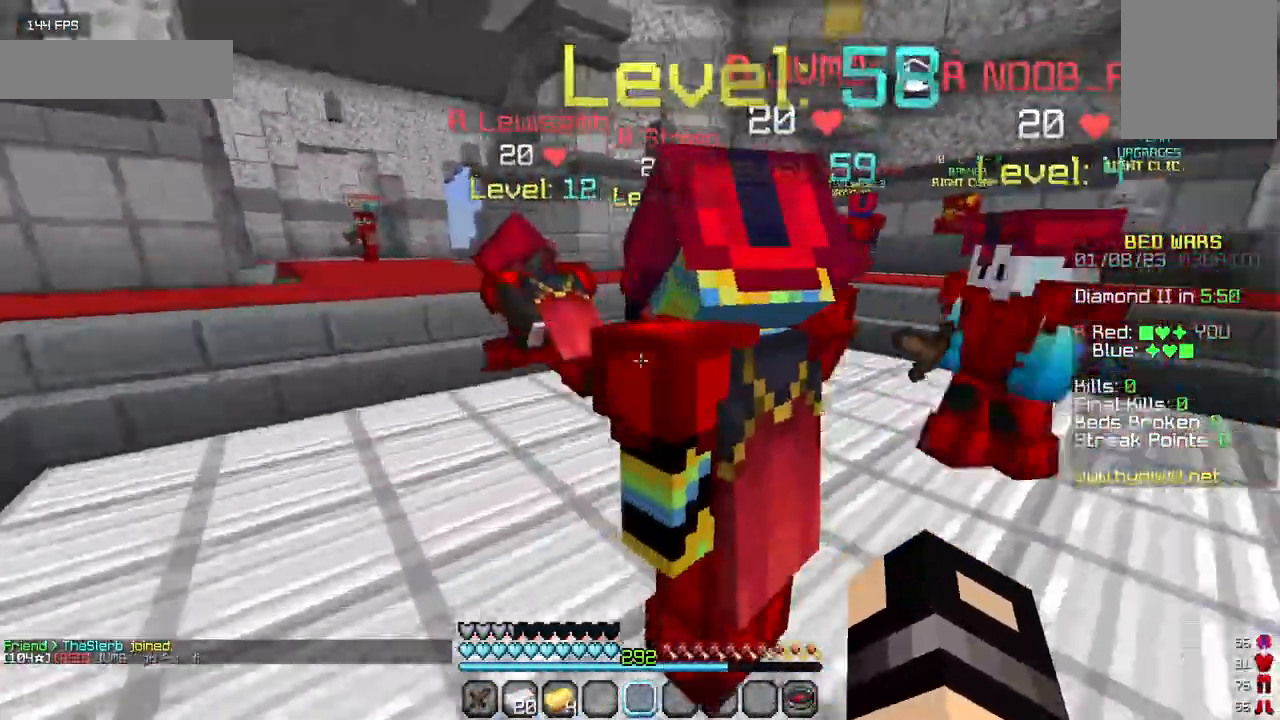
{"keys": ["w"], "mouse": [], "events": []}
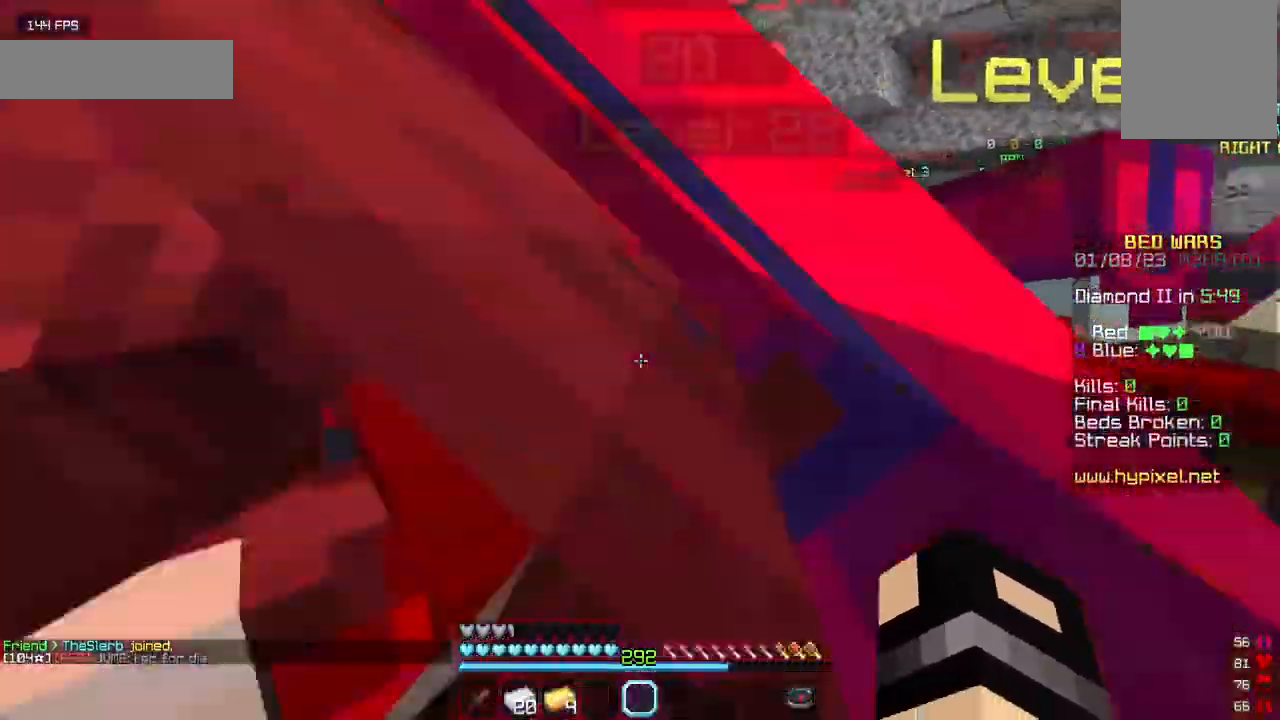
{"keys": ["d", "w"], "mouse": [], "events": [[350, "d", "down"]]}
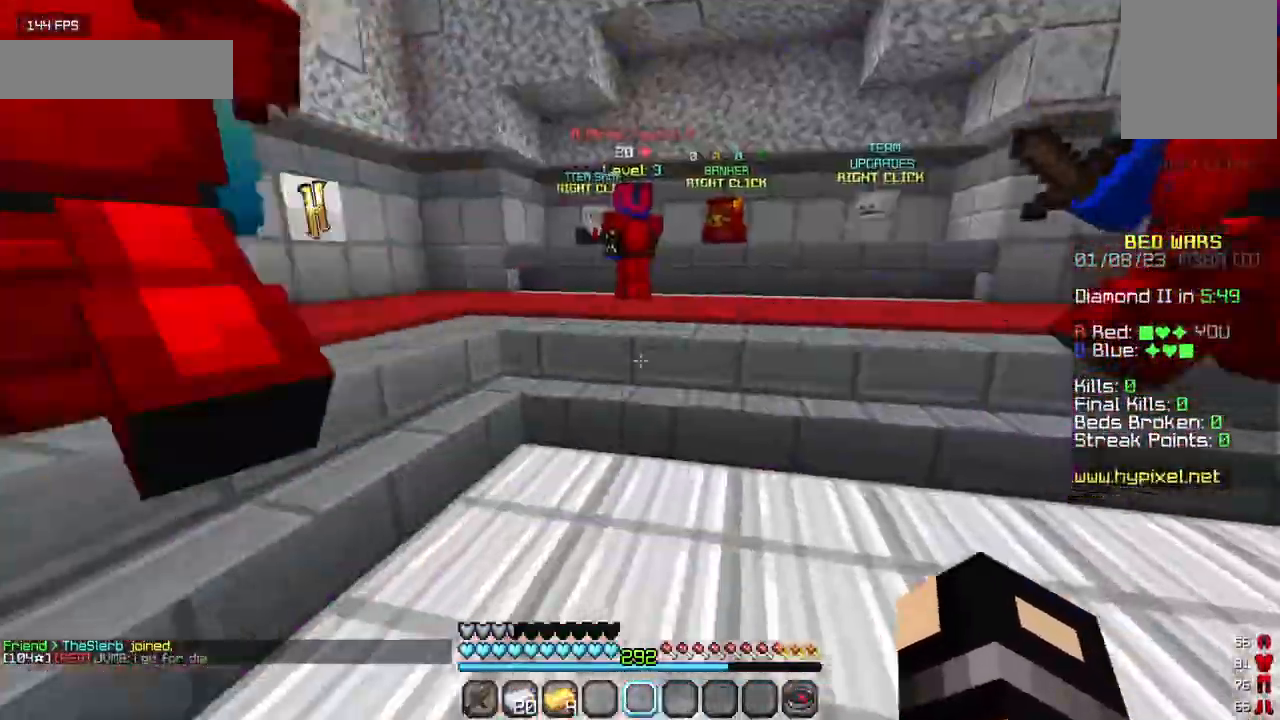
{"keys": ["d", "w"], "mouse": [], "events": []}
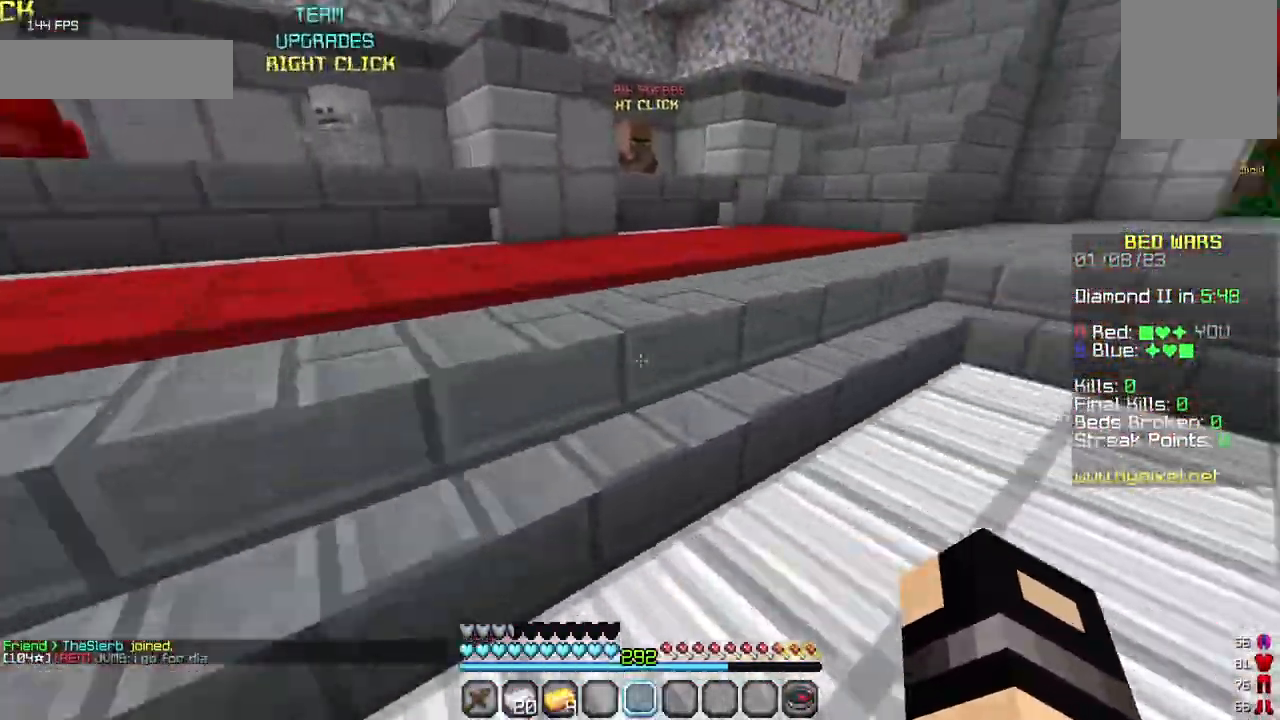
{"keys": ["d", "w"], "mouse": [], "events": []}
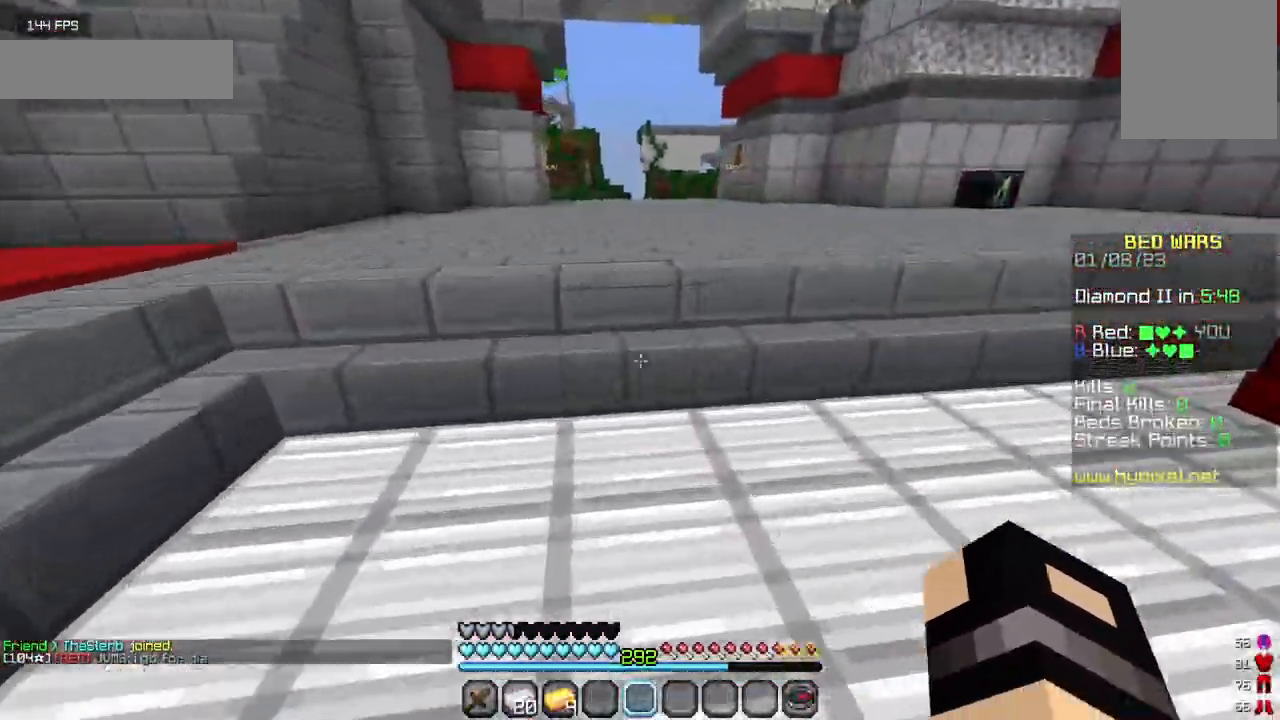
{"keys": ["d", "w"], "mouse": [], "events": []}
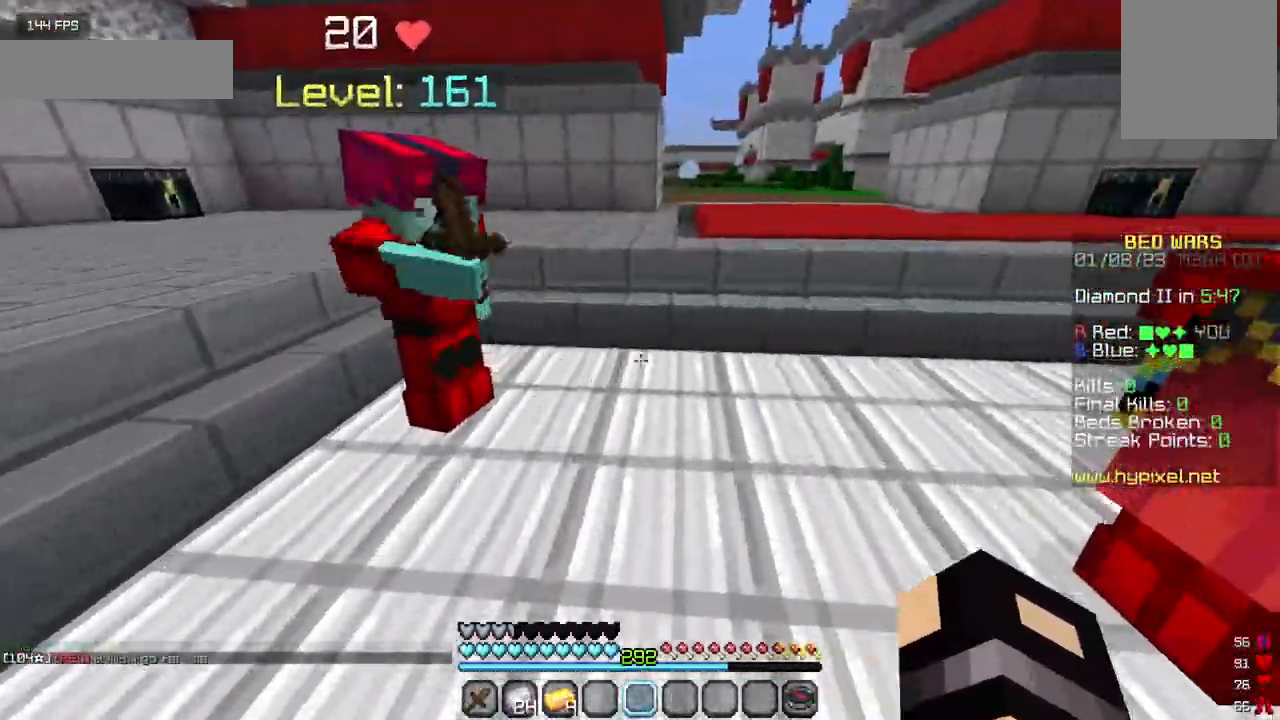
{"keys": ["d", "w"], "mouse": [], "events": []}
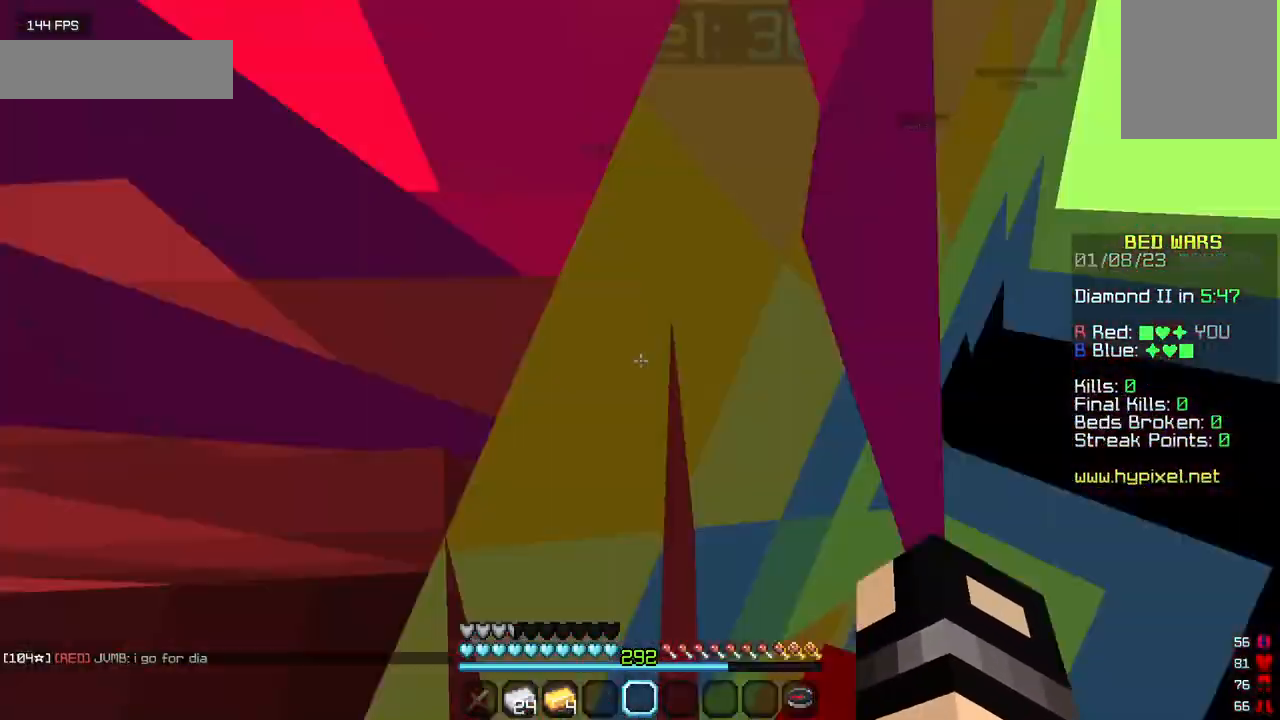
{"keys": ["d", "w"], "mouse": [], "events": []}
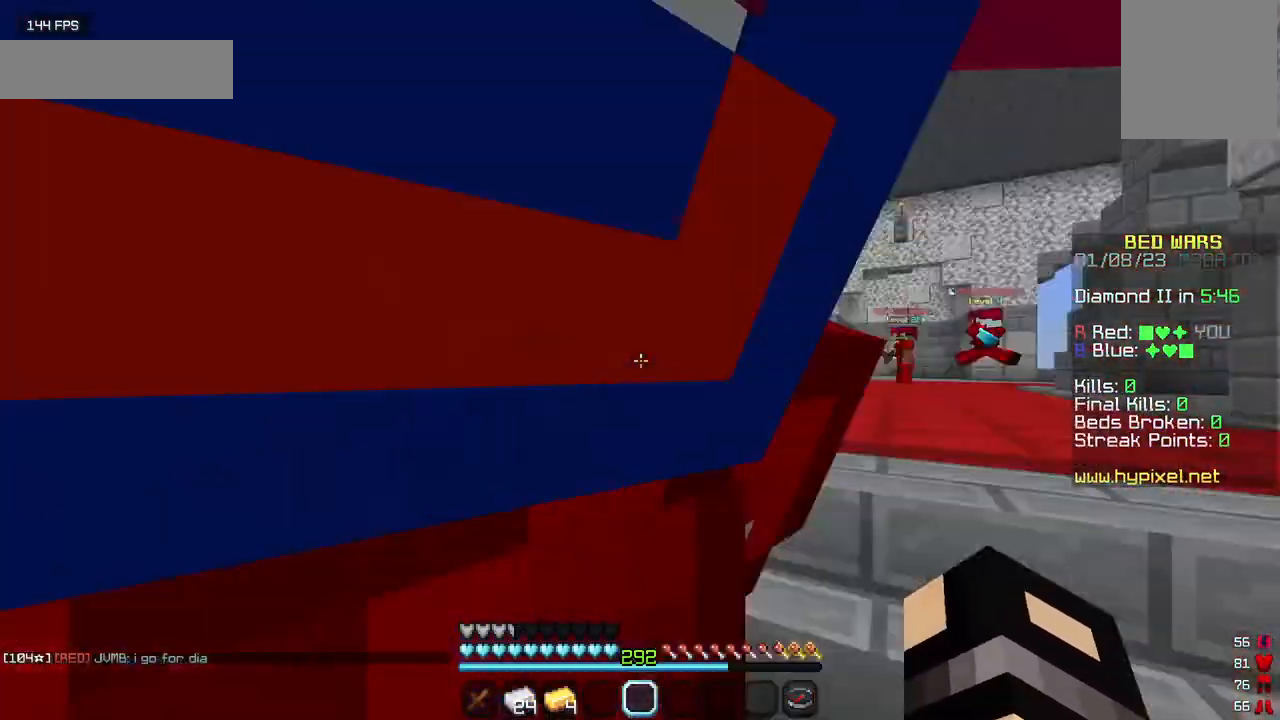
{"keys": ["a", "w"], "mouse": [], "events": [[50, "w", "up"], [100, "a", "down"], [150, "d", "up"], [217, "w", "down"]]}
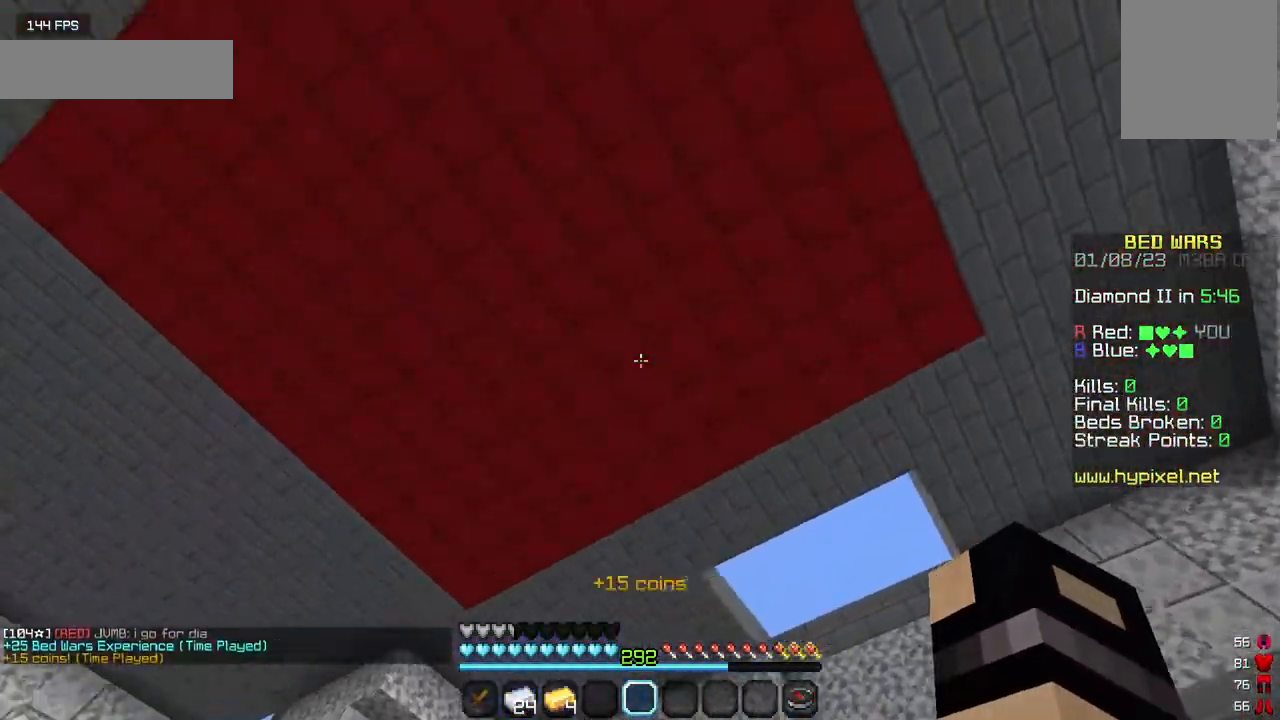
{"keys": ["a", "s"], "mouse": [], "events": [[217, "w", "up"], [350, "s", "down"]]}
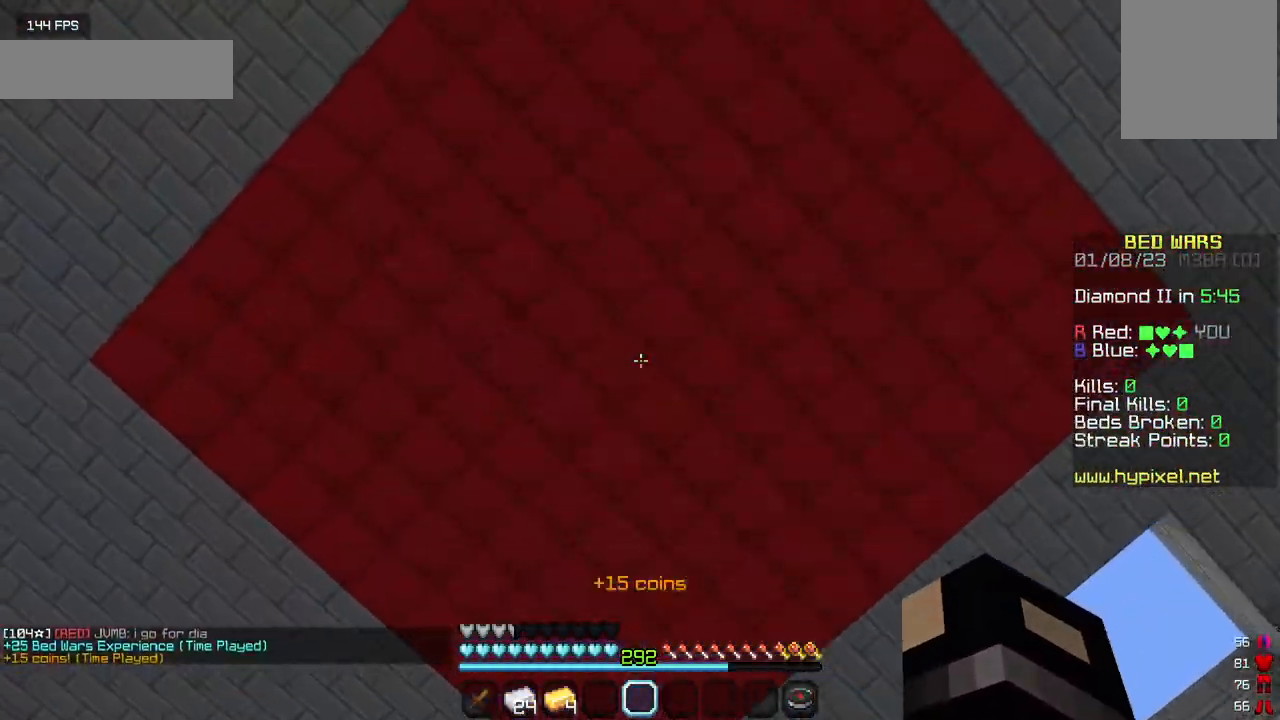
{"keys": ["d", "w"], "mouse": [], "events": [[117, "s", "up"], [150, "a", "up"], [184, "d", "down"], [384, "w", "down"]]}
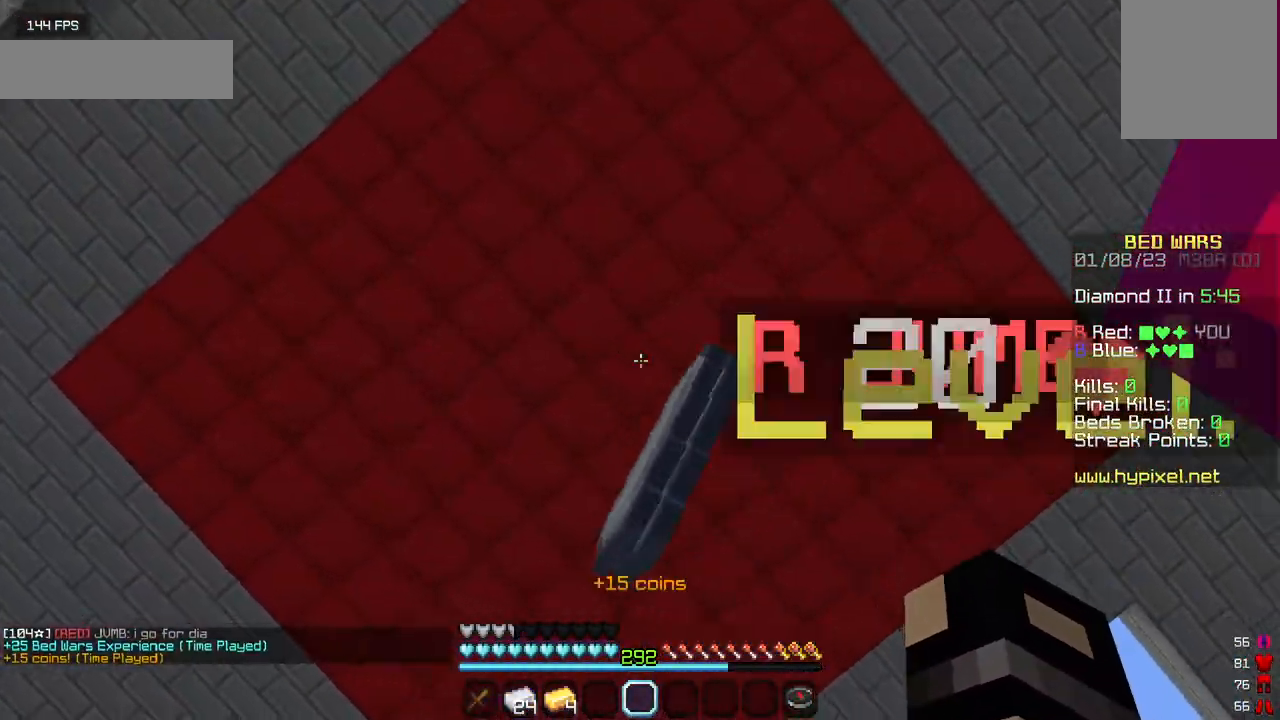
{"keys": ["d"], "mouse": [], "events": [[367, "w", "up"]]}
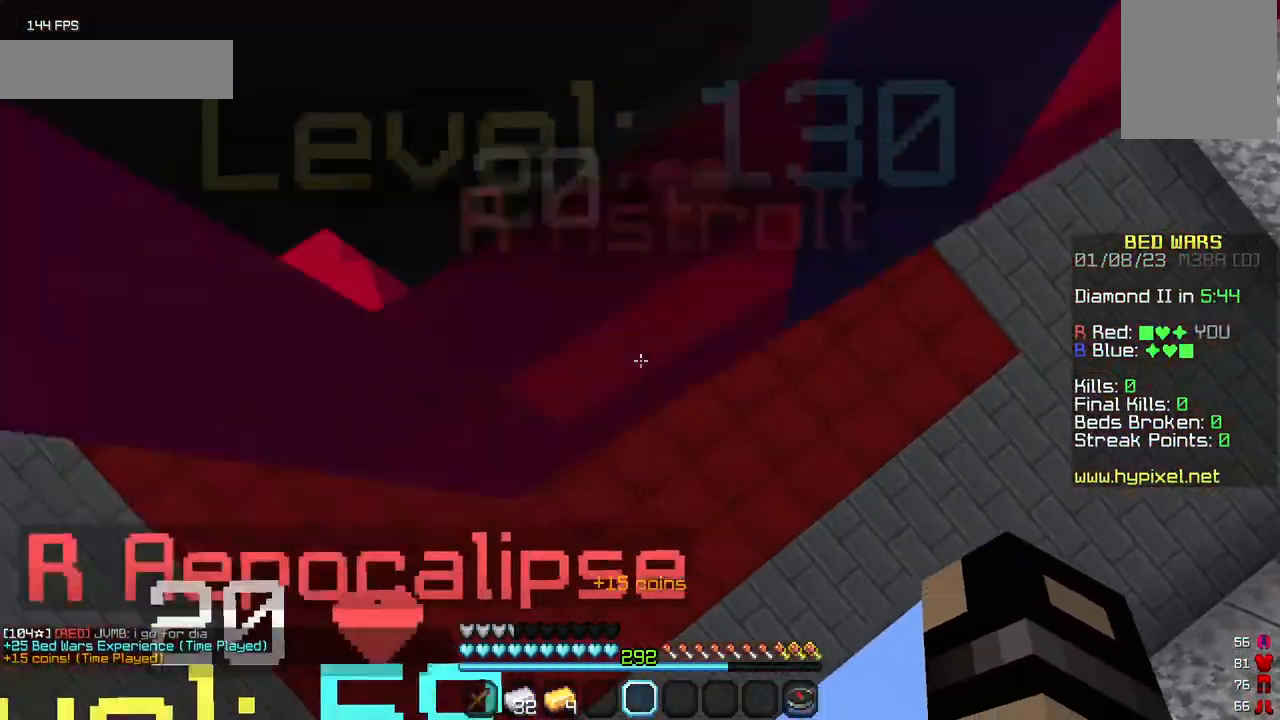
{"keys": ["a"], "mouse": [], "events": [[134, "w", "down"], [284, "a", "down"], [284, "d", "up"], [400, "w", "up"]]}
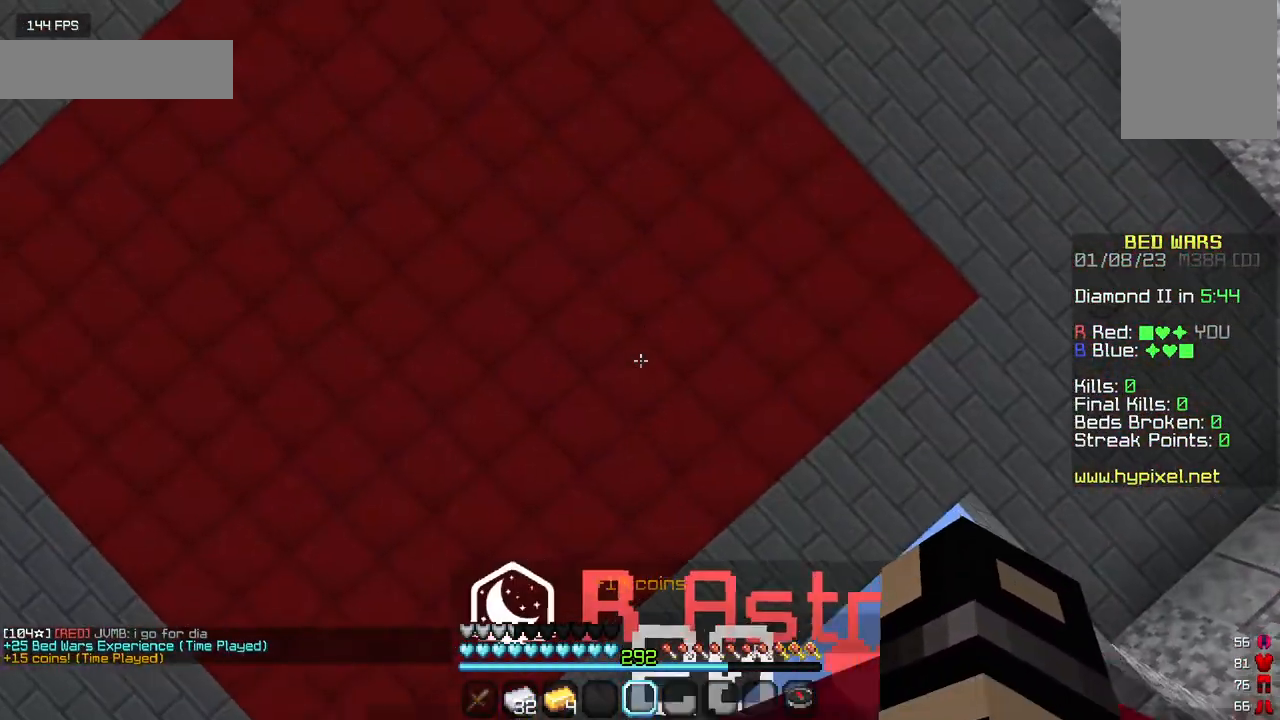
{"keys": ["a", "s"], "mouse": [], "events": [[334, "s", "down"]]}
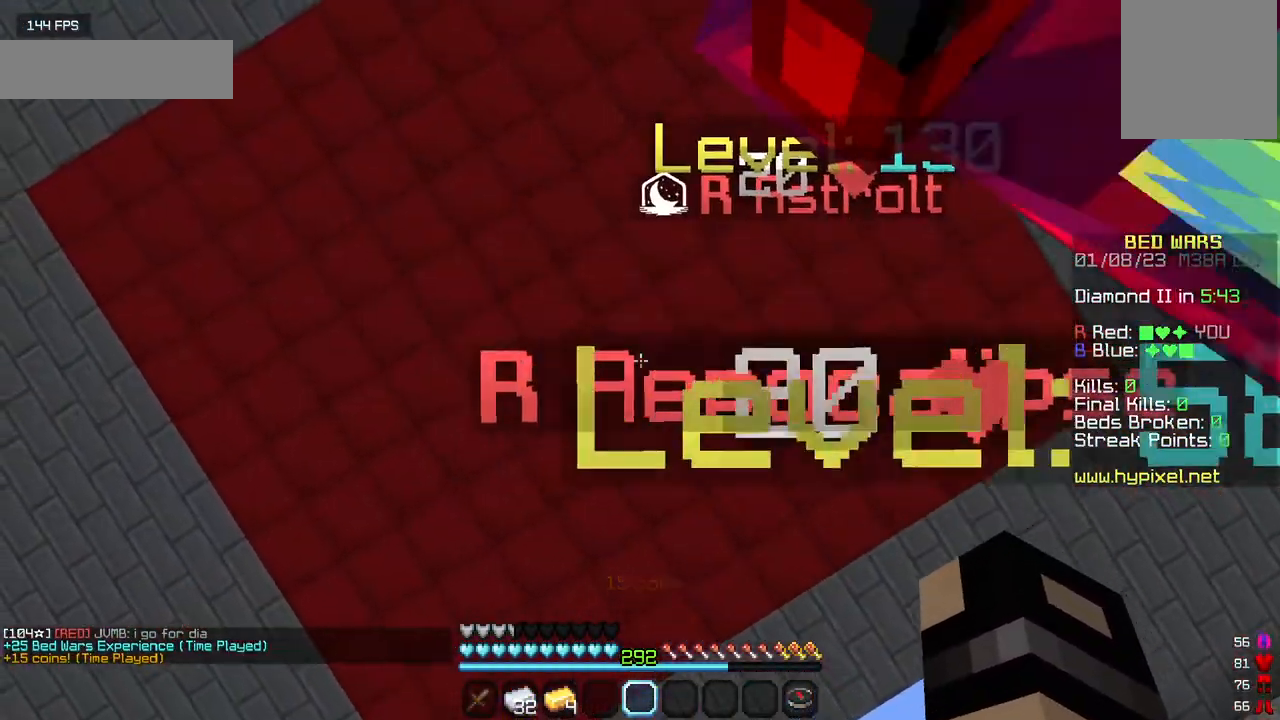
{"keys": ["d", "w"], "mouse": [], "events": [[34, "a", "up"], [200, "d", "down"], [334, "s", "up"], [500, "w", "down"]]}
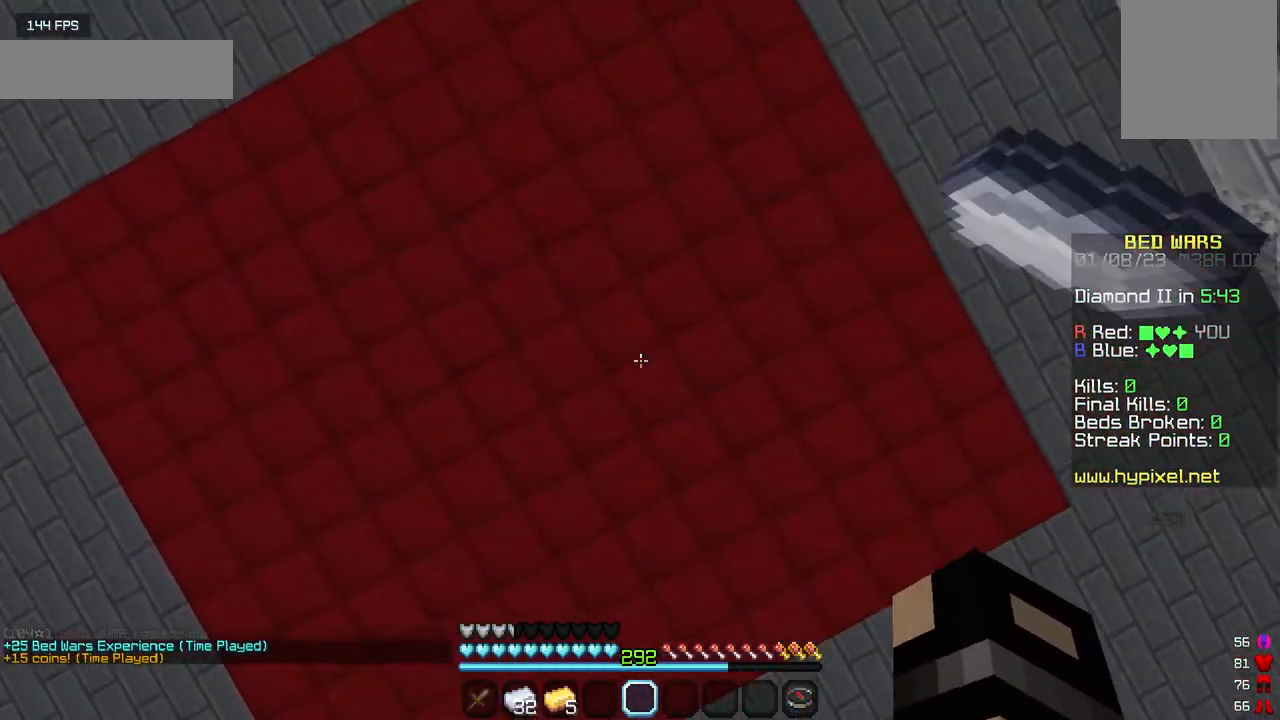
{"keys": ["a"], "mouse": [], "events": [[100, "w", "up"], [300, "s", "down"], [350, "a", "down"], [350, "d", "up"], [417, "s", "up"]]}
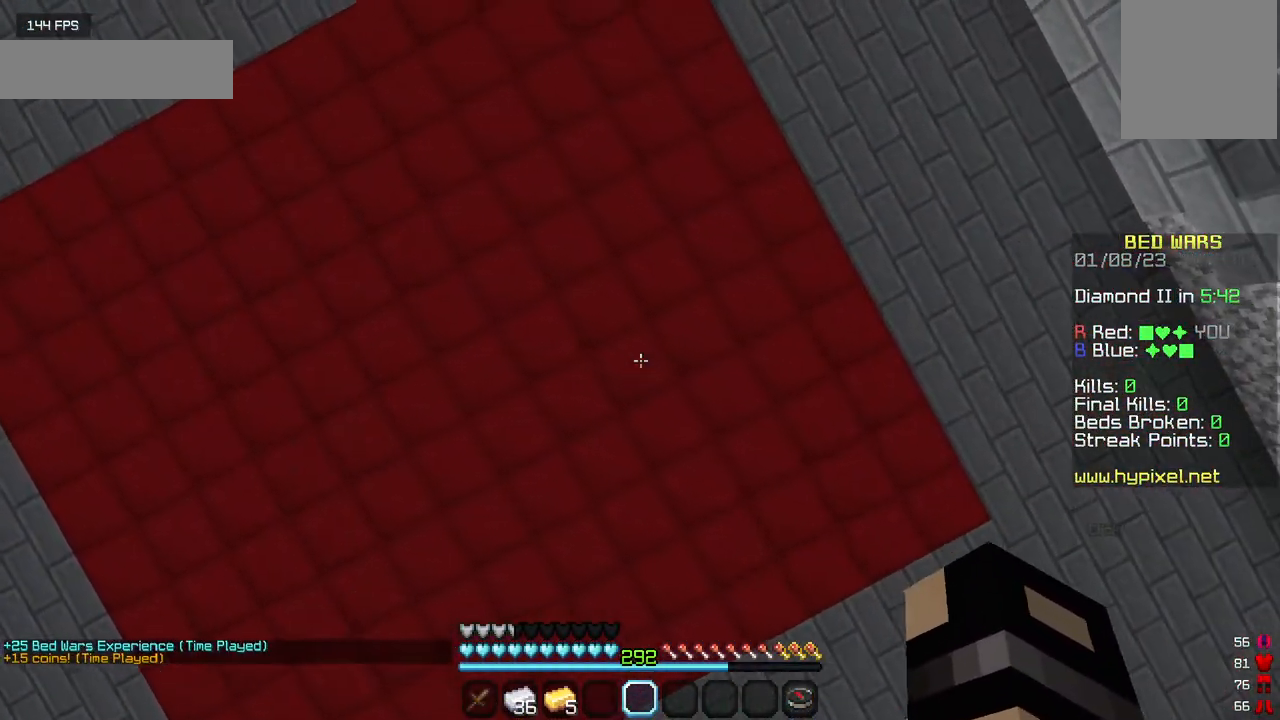
{"keys": ["a", "w"], "mouse": [], "events": [[450, "w", "down"]]}
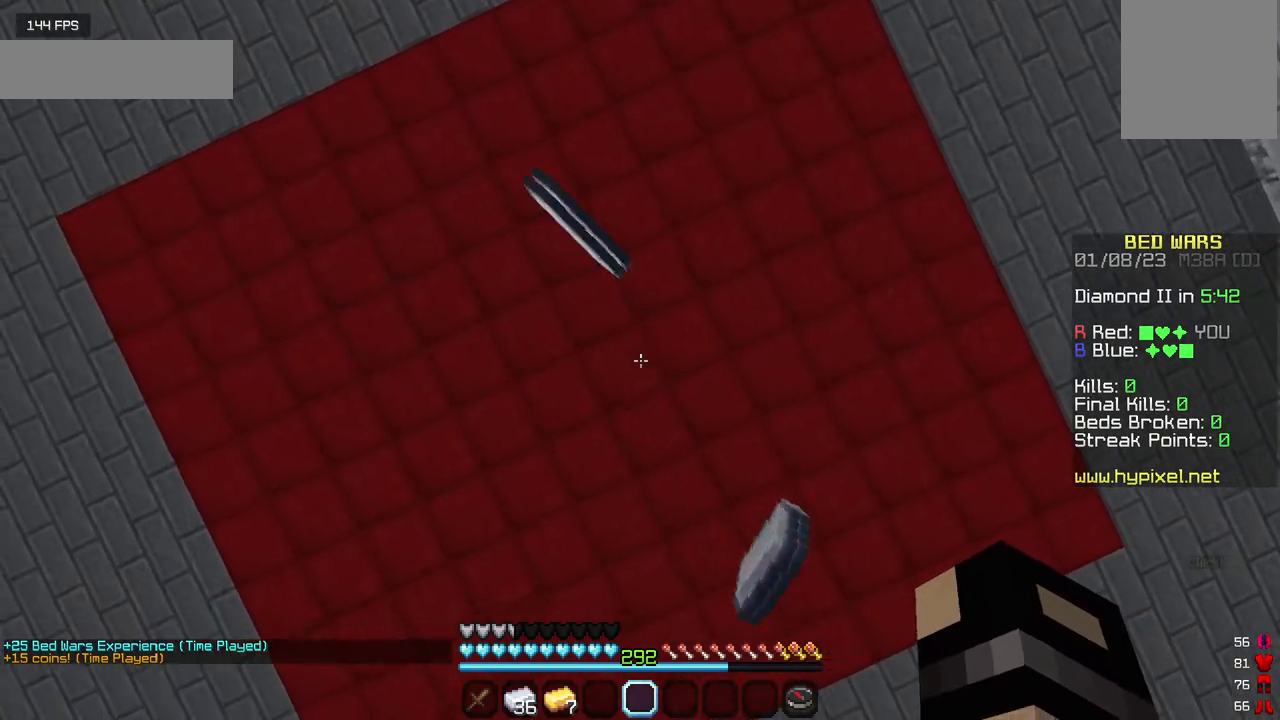
{"keys": ["s"], "mouse": [], "events": [[34, "a", "up"], [50, "d", "down"], [334, "w", "up"], [467, "s", "down"], [500, "d", "up"]]}
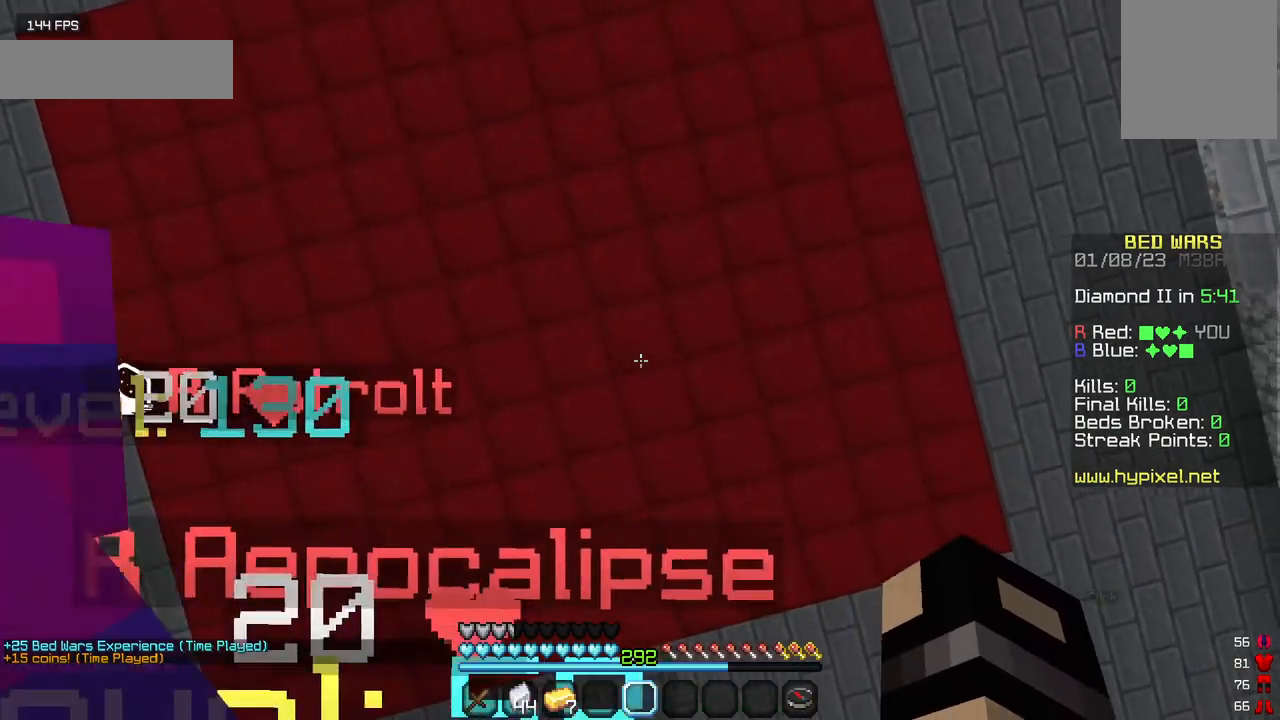
{"keys": ["a"], "mouse": [], "events": [[84, "s", "up"], [117, "a", "down"], [184, "w", "down"], [450, "w", "up"]]}
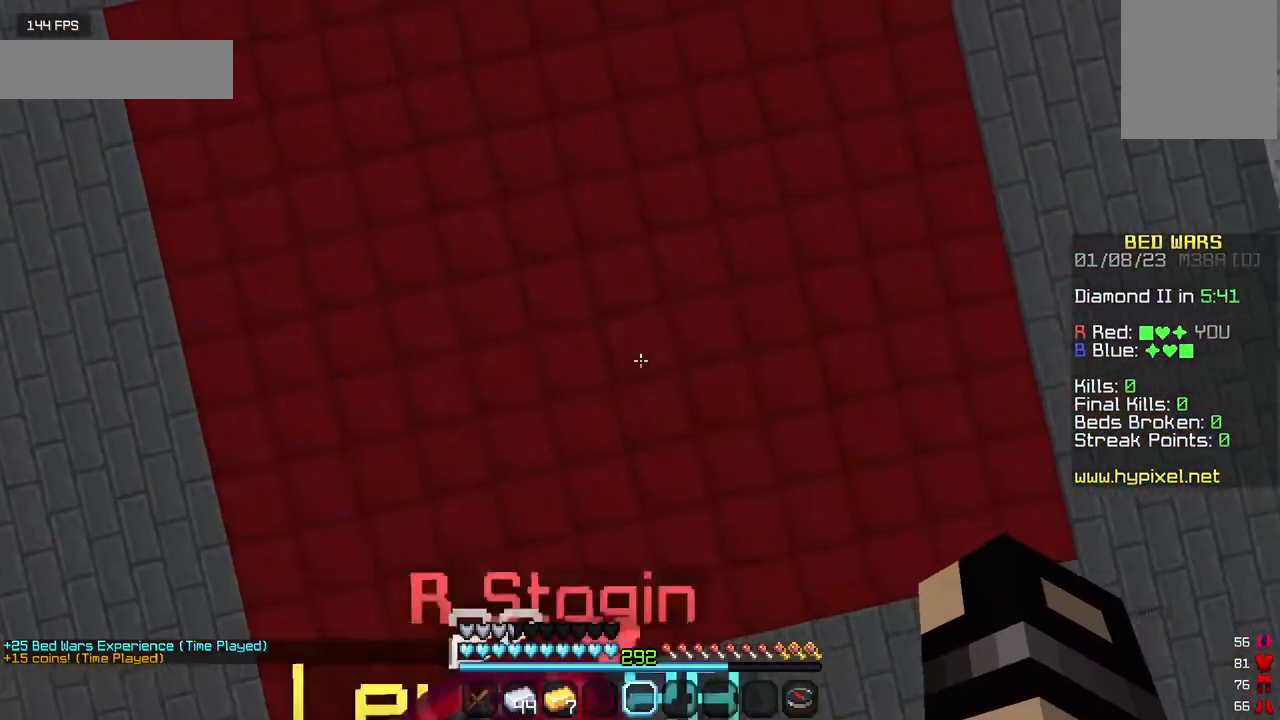
{"keys": ["d"], "mouse": [], "events": [[67, "s", "down"], [150, "a", "up"], [200, "d", "down"], [267, "s", "up"]]}
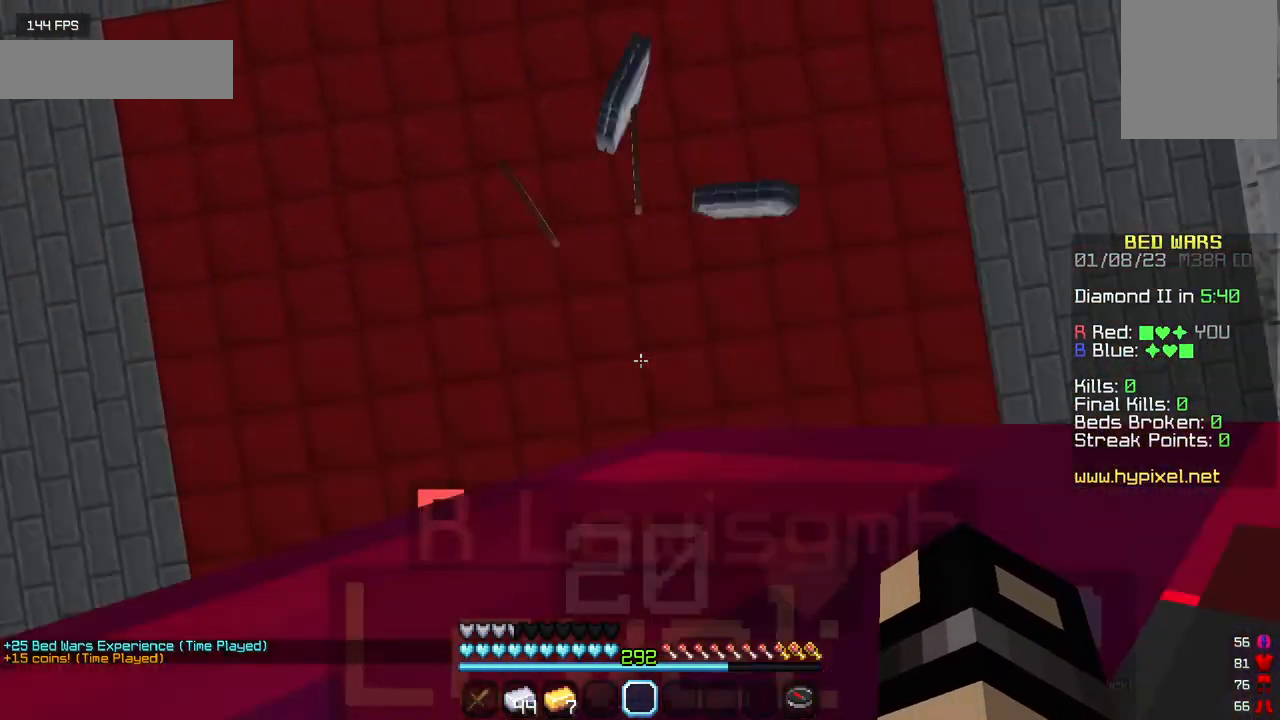
{"keys": ["a", "s"], "mouse": [], "events": [[200, "a", "down"], [217, "d", "up"], [450, "s", "down"]]}